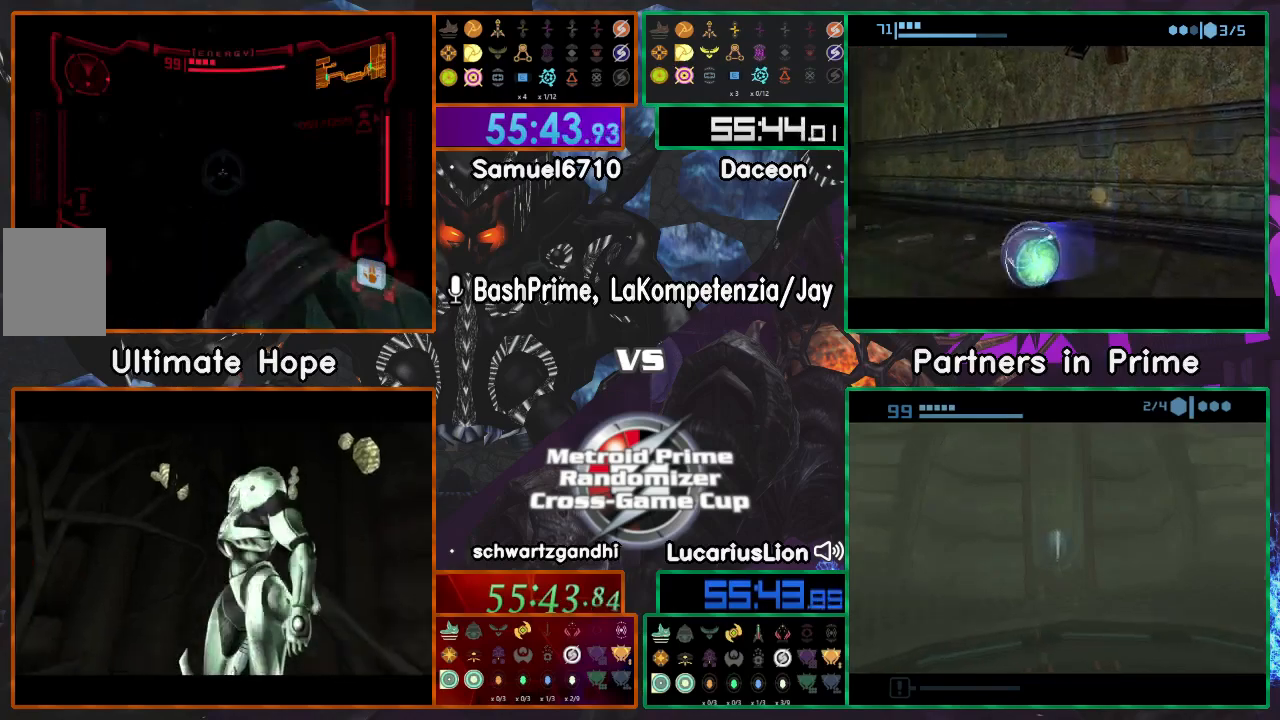
Gameplay with a controller (Nintendo layout); each line is a JSON object with the inputs held at the frame after it. "events" lists button and stick changes between this image and that frame as [ms after this image, input, new state], when the widget could be followed in between. Not read: L1 L3 R1 R3.
{"buttons": [], "left_stick": "left", "right_stick": "center", "events": [[133, "left_stick", "up"], [350, "left_stick", "left"]]}
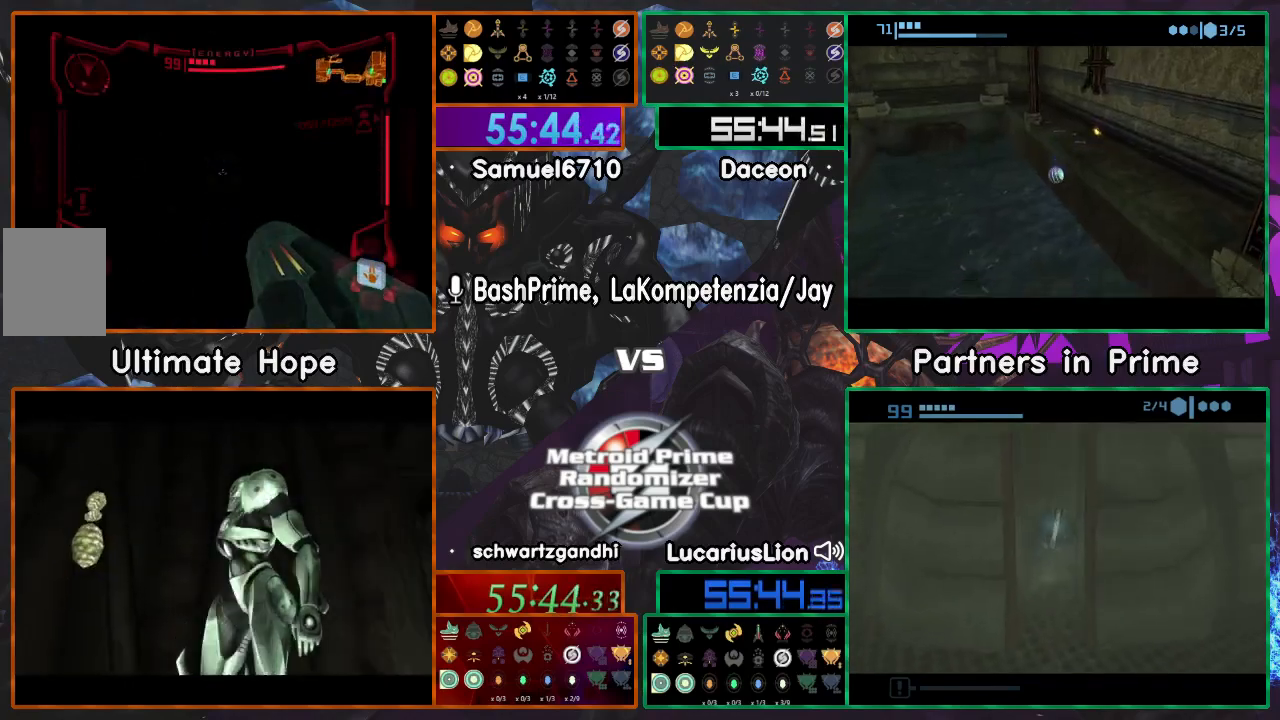
{"buttons": [], "left_stick": "left", "right_stick": "center", "events": []}
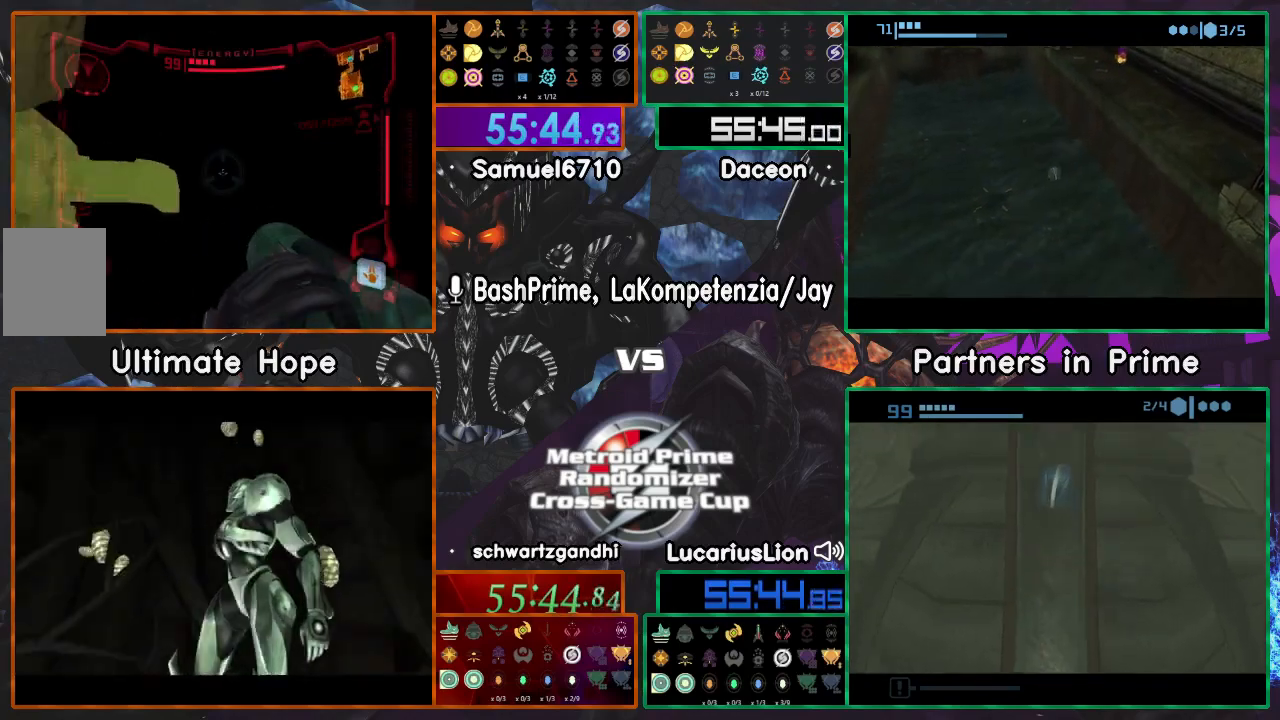
{"buttons": [], "left_stick": "left", "right_stick": "center", "events": [[17, "left_stick", "down"], [217, "left_stick", "center"], [367, "left_stick", "left"]]}
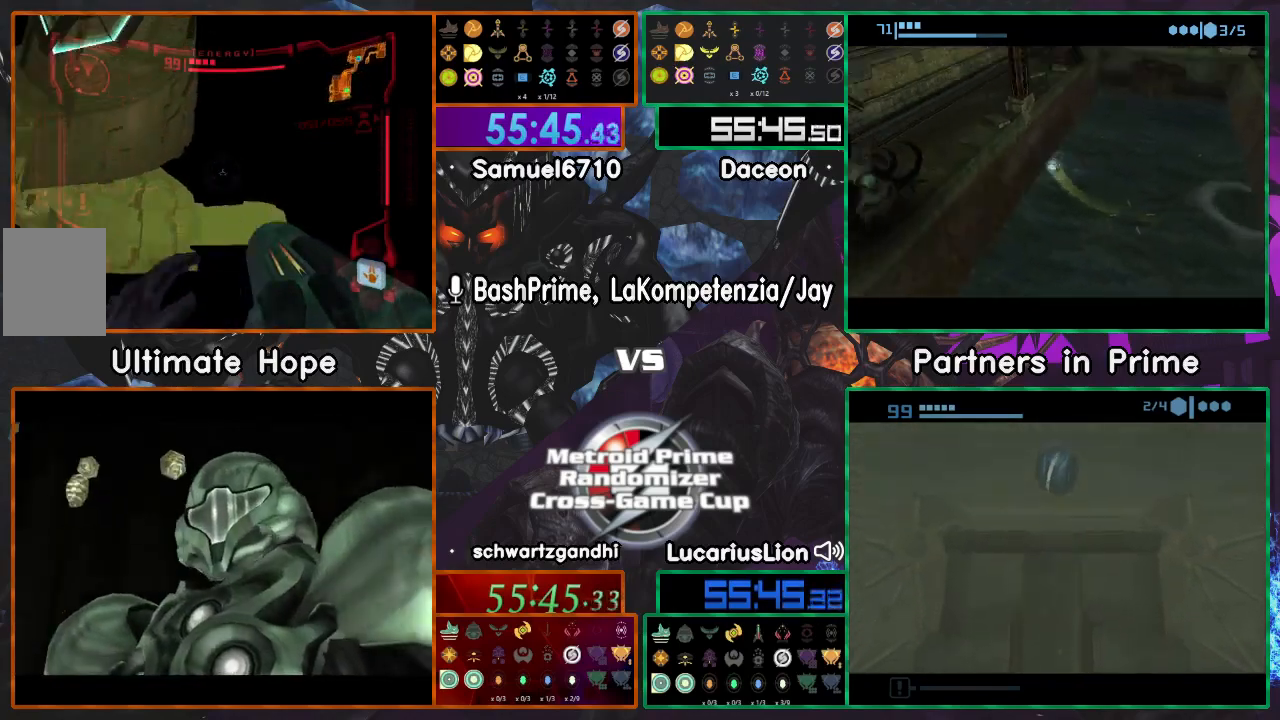
{"buttons": [], "left_stick": "up-right", "right_stick": "center", "events": [[250, "left_stick", "up-right"]]}
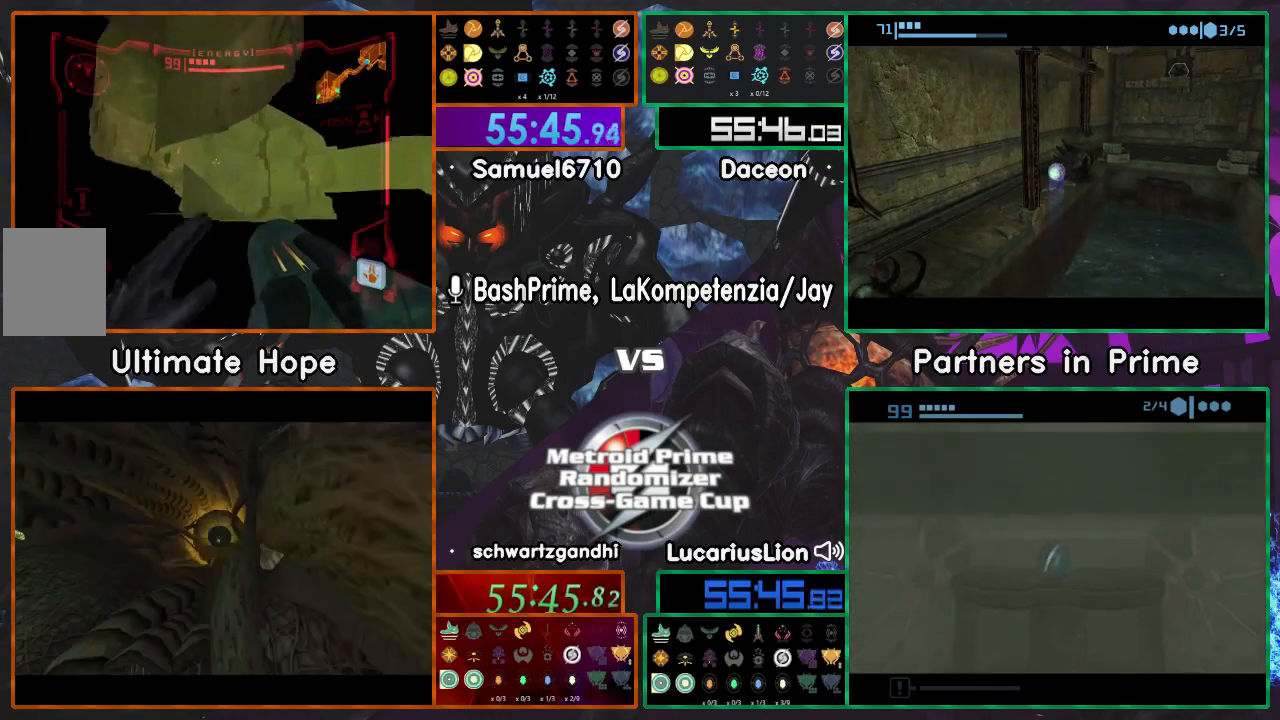
{"buttons": [], "left_stick": "up-right", "right_stick": "center", "events": []}
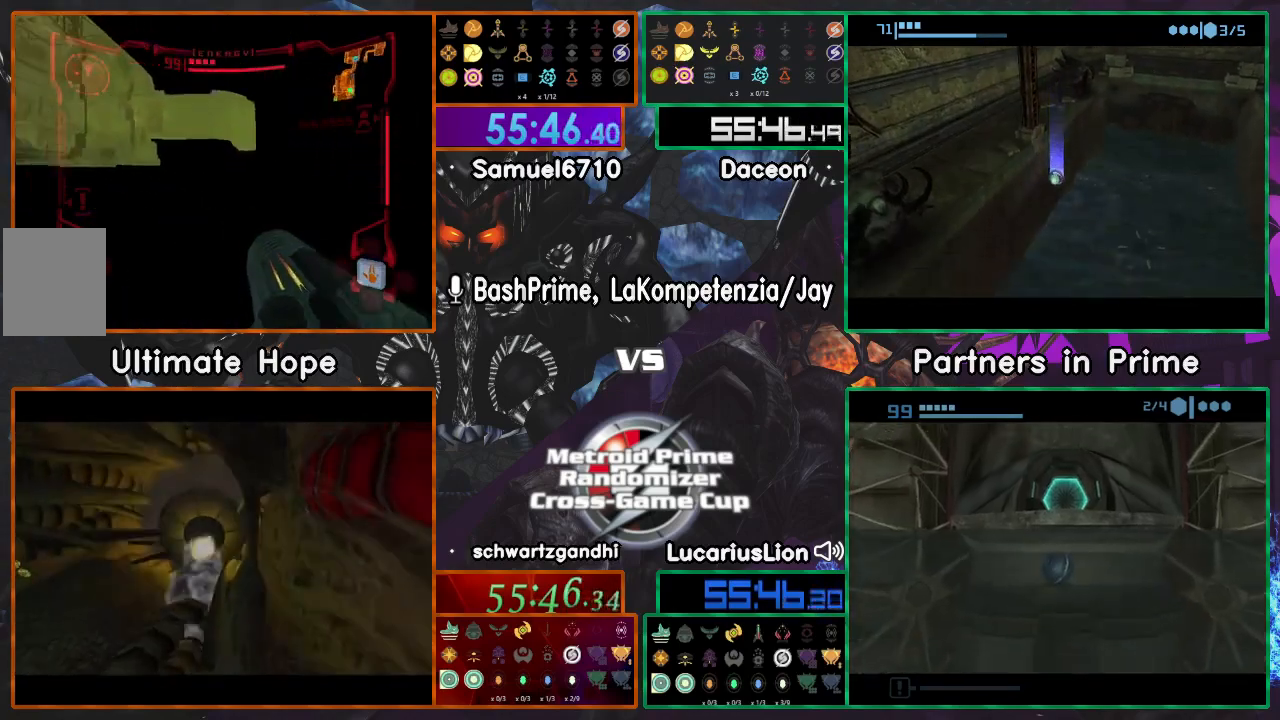
{"buttons": [], "left_stick": "up-right", "right_stick": "center", "events": [[17, "left_stick", "up"], [433, "left_stick", "up-right"]]}
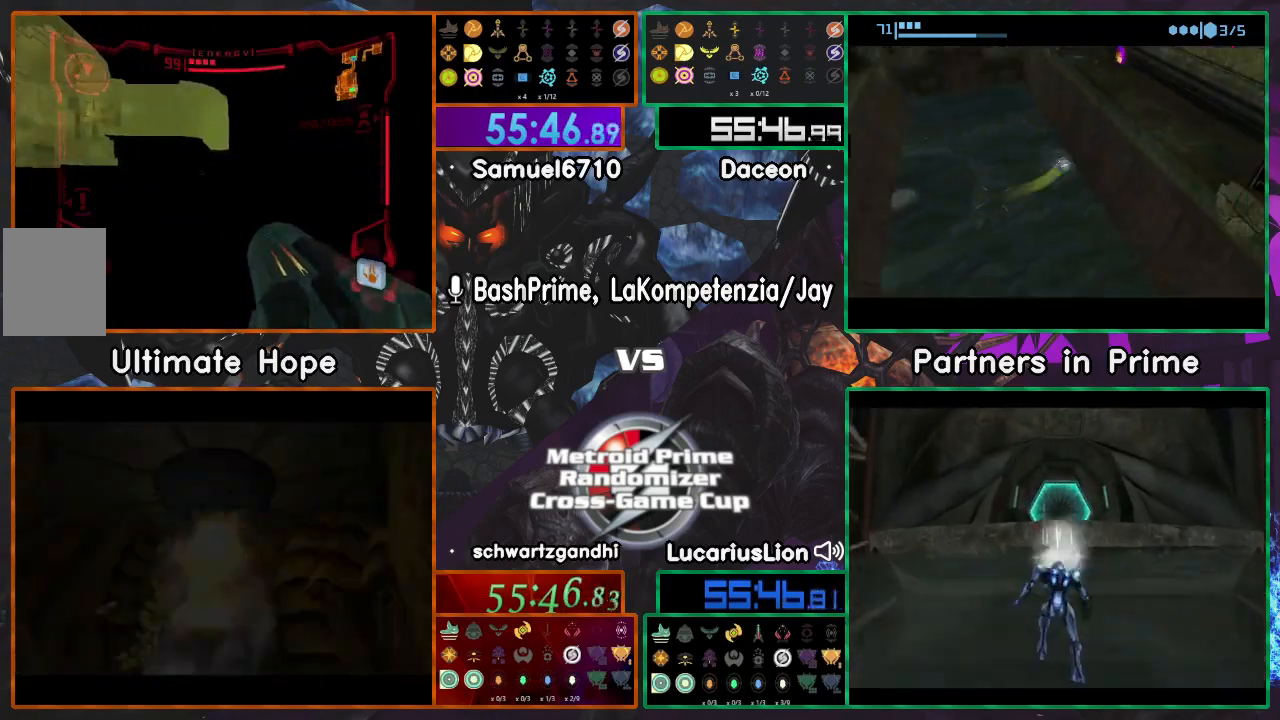
{"buttons": [], "left_stick": "up", "right_stick": "center", "events": [[100, "left_stick", "up"]]}
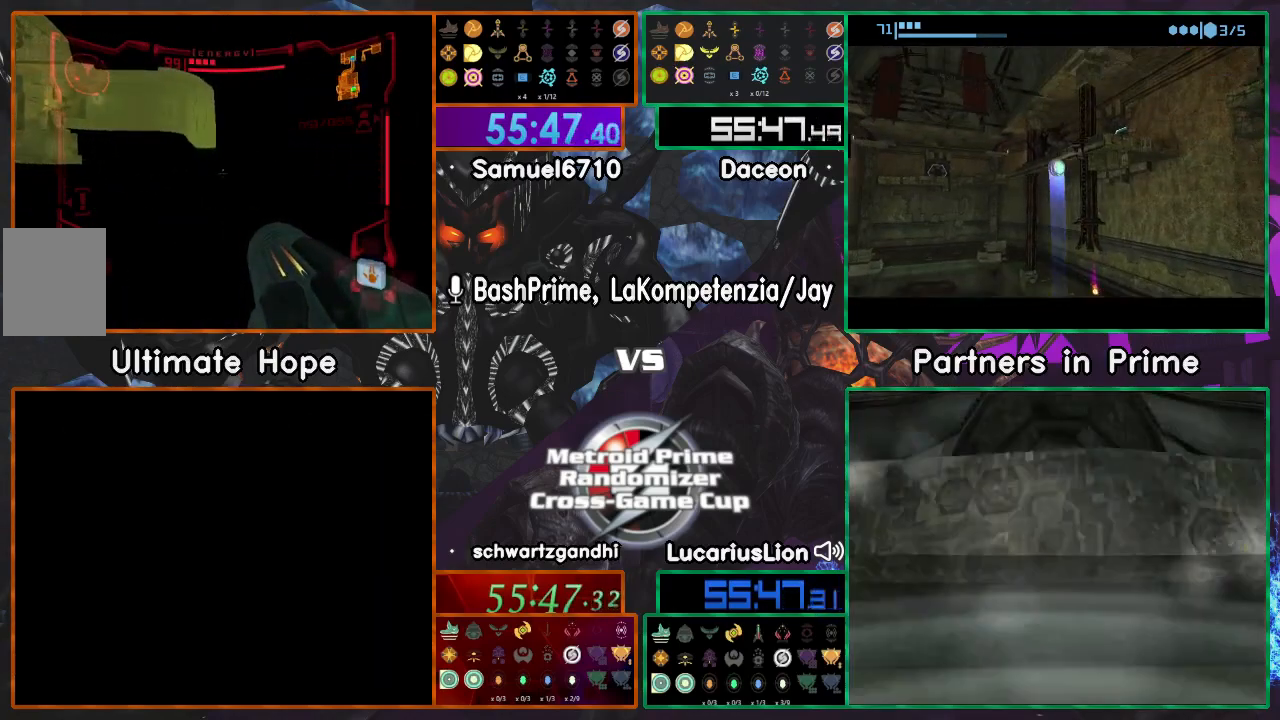
{"buttons": [], "left_stick": "up", "right_stick": "center", "events": [[267, "left_stick", "up-left"], [367, "left_stick", "up"]]}
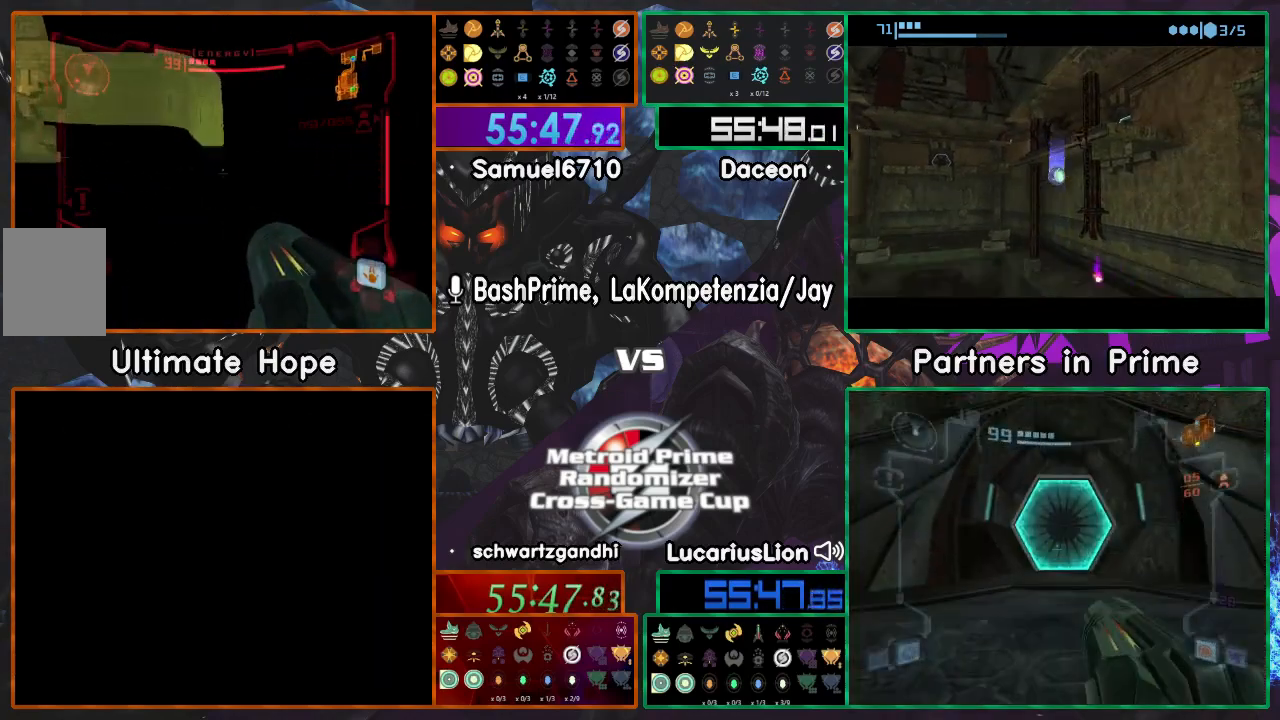
{"buttons": [], "left_stick": "center", "right_stick": "center", "events": [[83, "left_stick", "center"]]}
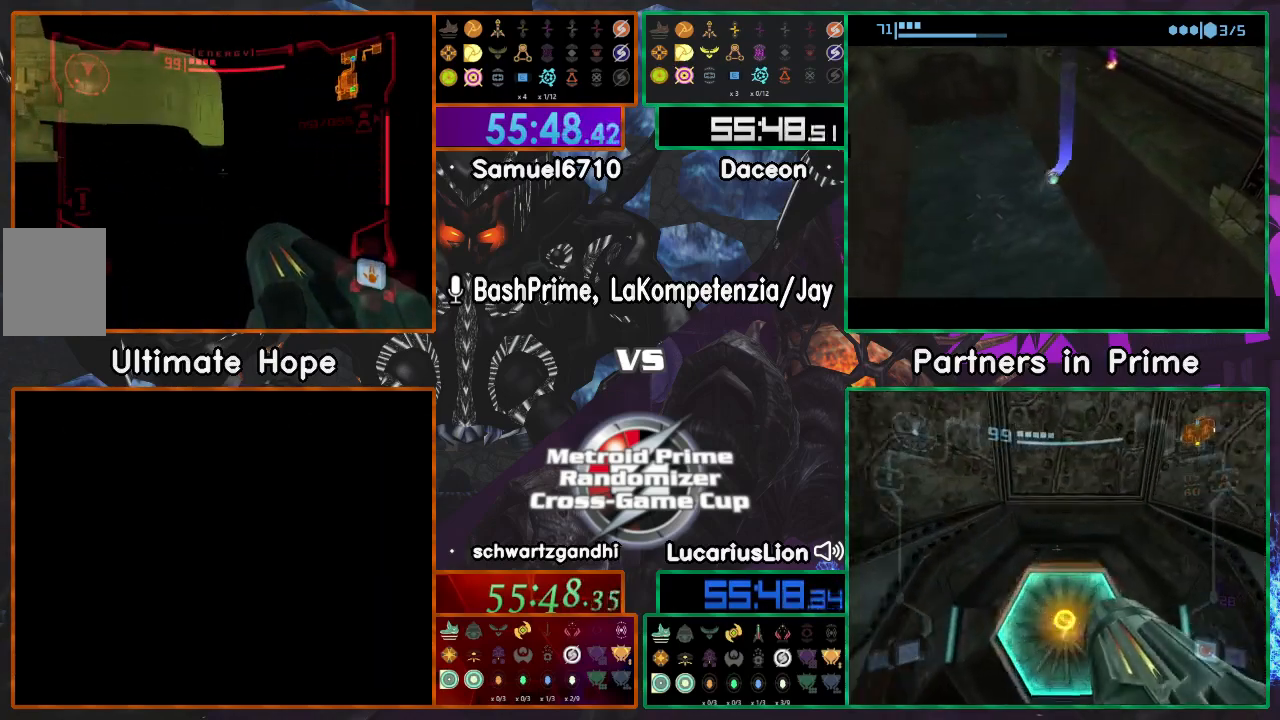
{"buttons": [], "left_stick": "center", "right_stick": "center", "events": []}
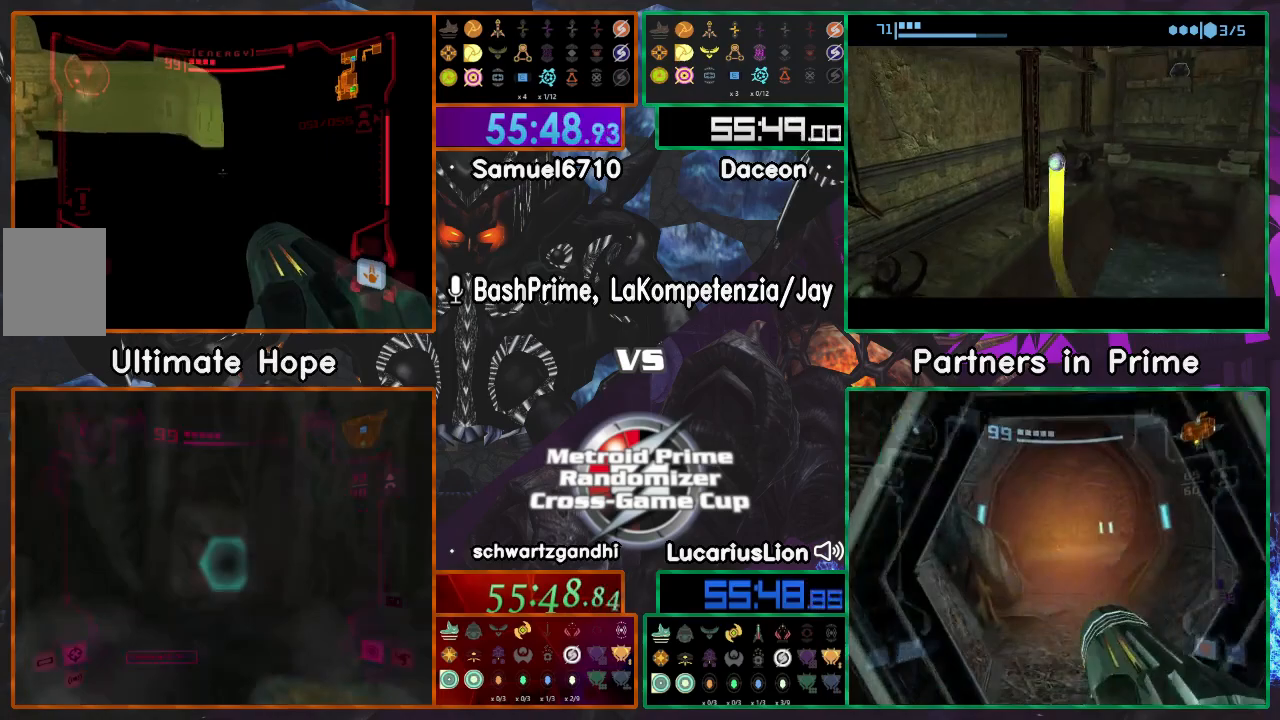
{"buttons": [], "left_stick": "right", "right_stick": "center", "events": [[17, "left_stick", "right"]]}
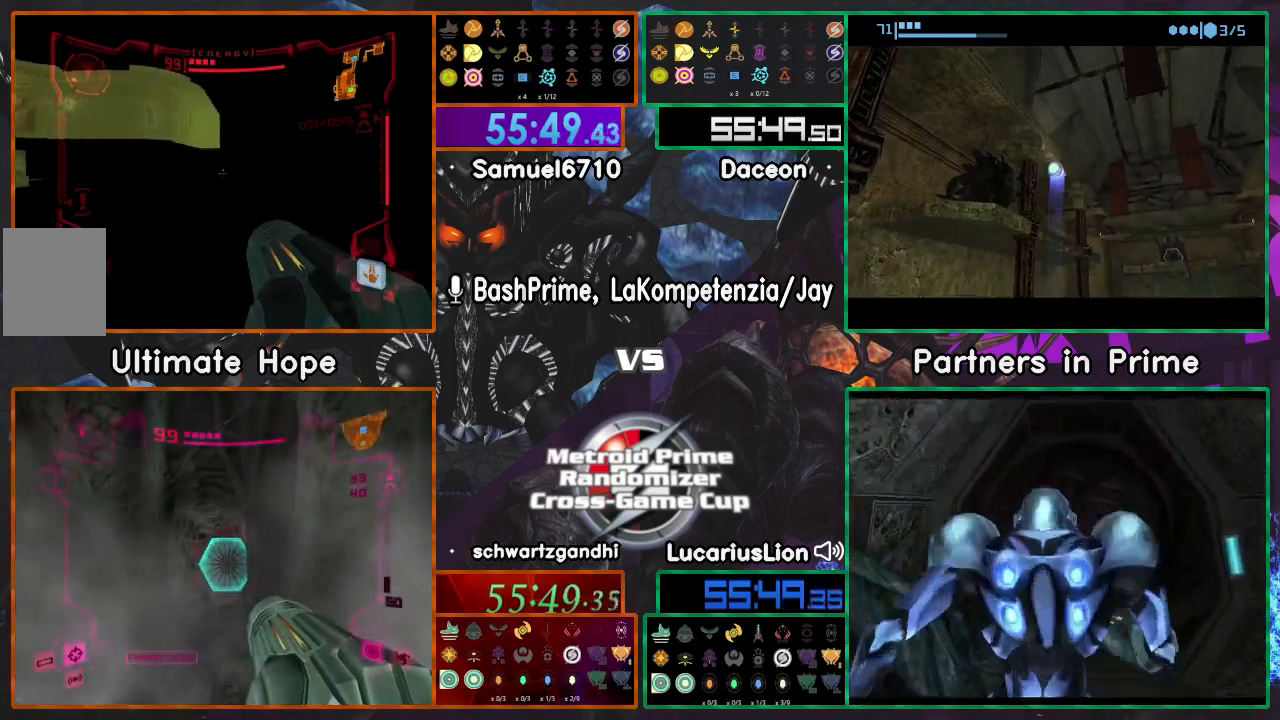
{"buttons": [], "left_stick": "center", "right_stick": "center", "events": [[17, "left_stick", "center"], [67, "left_stick", "left"], [217, "left_stick", "center"], [350, "left_stick", "left"], [400, "left_stick", "center"]]}
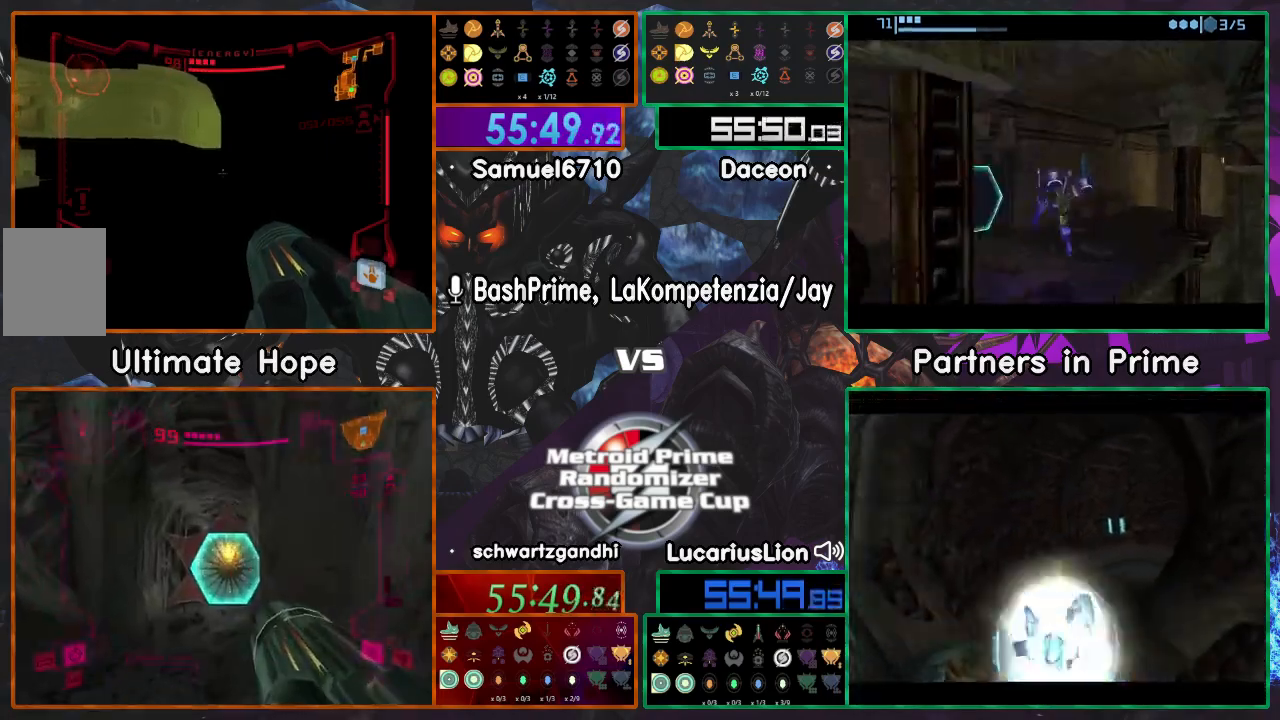
{"buttons": [], "left_stick": "center", "right_stick": "center", "events": [[67, "left_stick", "left"], [117, "left_stick", "center"]]}
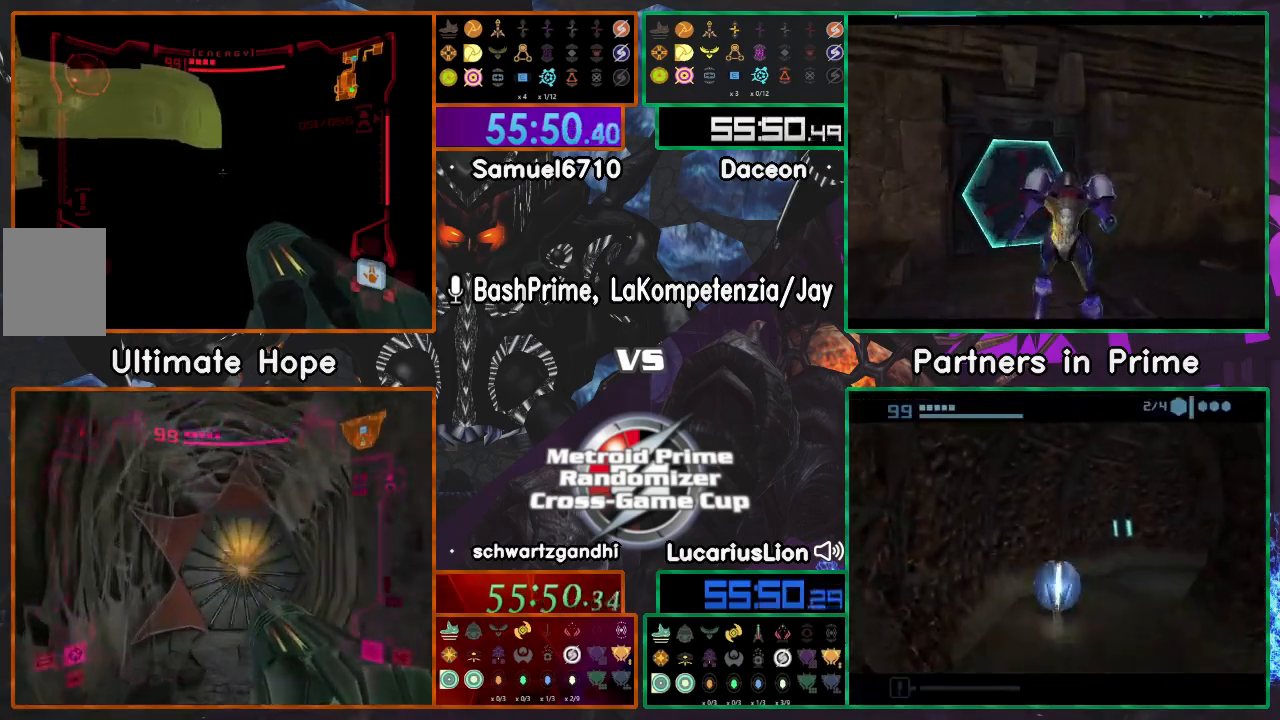
{"buttons": [], "left_stick": "center", "right_stick": "center", "events": []}
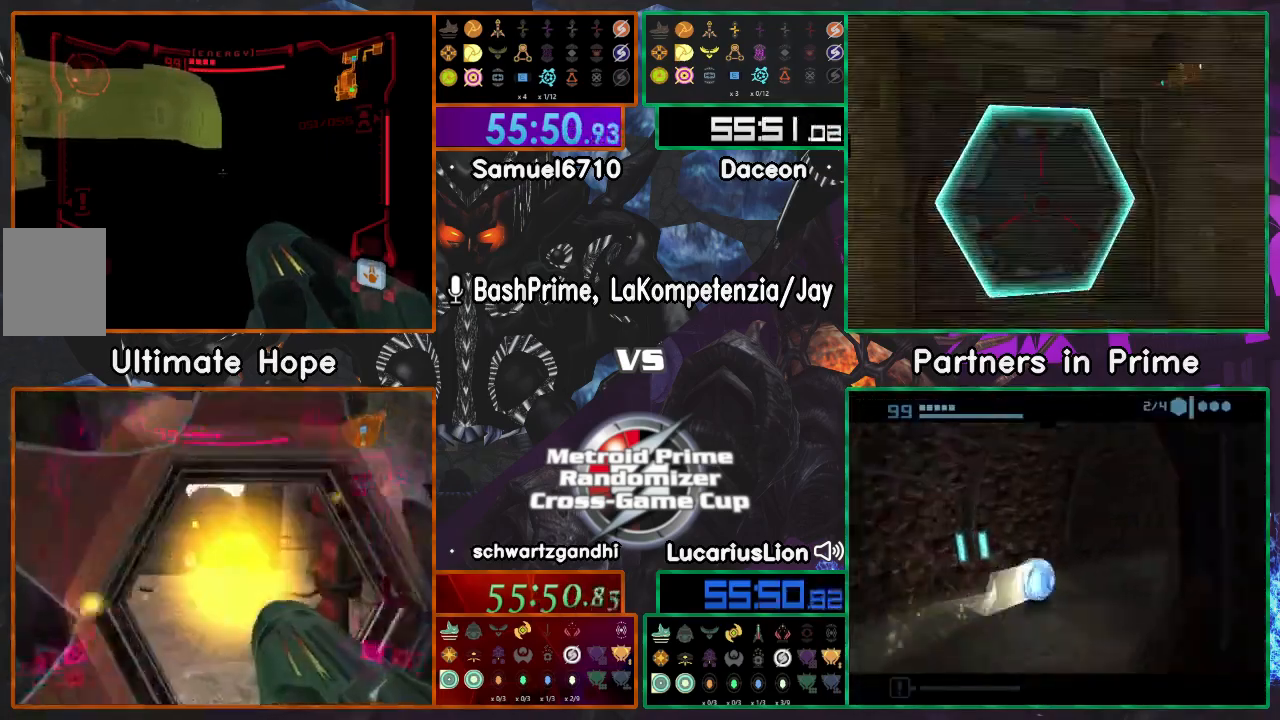
{"buttons": [], "left_stick": "center", "right_stick": "center", "events": [[17, "left_stick", "left"], [67, "left_stick", "center"]]}
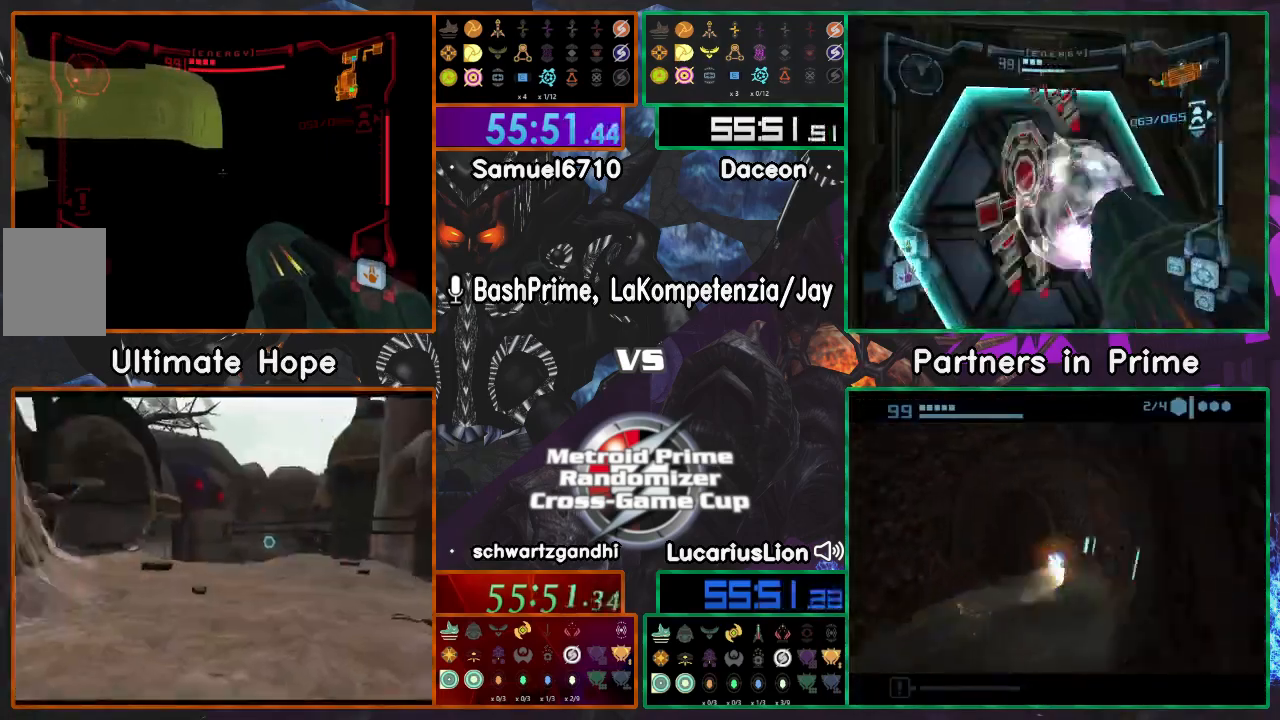
{"buttons": [], "left_stick": "right", "right_stick": "center", "events": [[300, "left_stick", "left"], [350, "left_stick", "center"], [500, "left_stick", "right"]]}
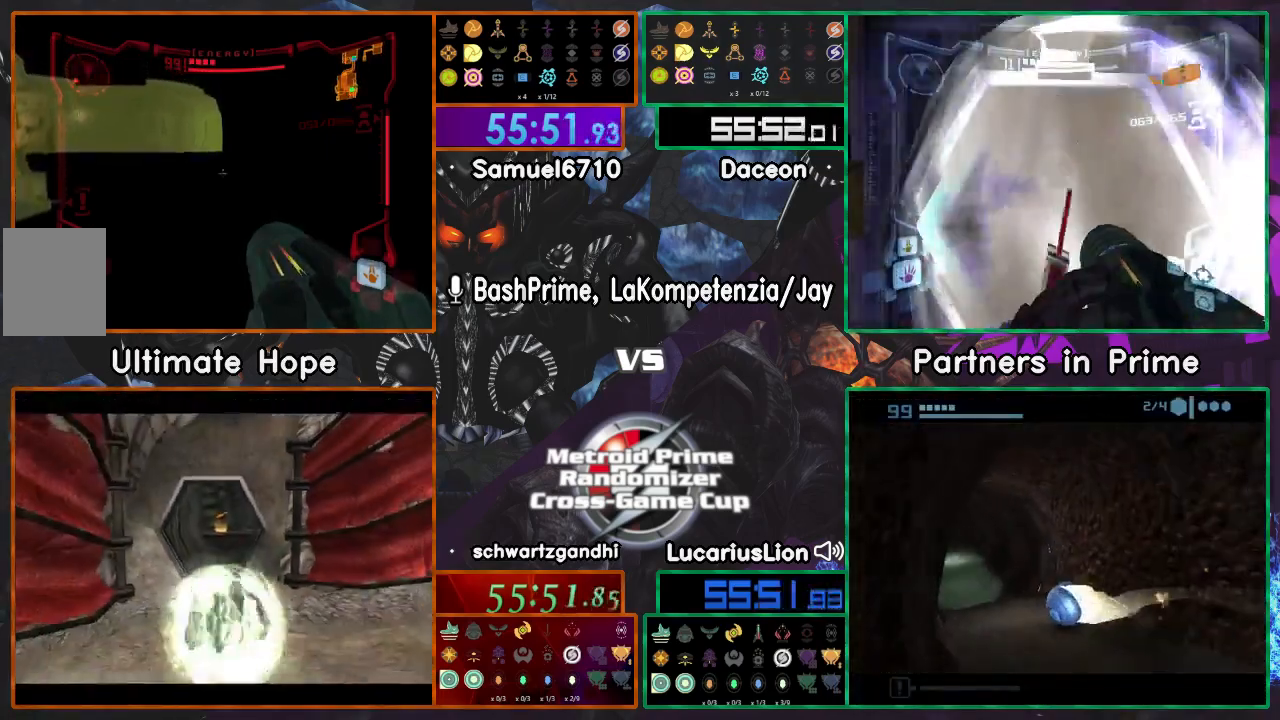
{"buttons": [], "left_stick": "left", "right_stick": "center", "events": [[67, "left_stick", "center"], [500, "left_stick", "left"]]}
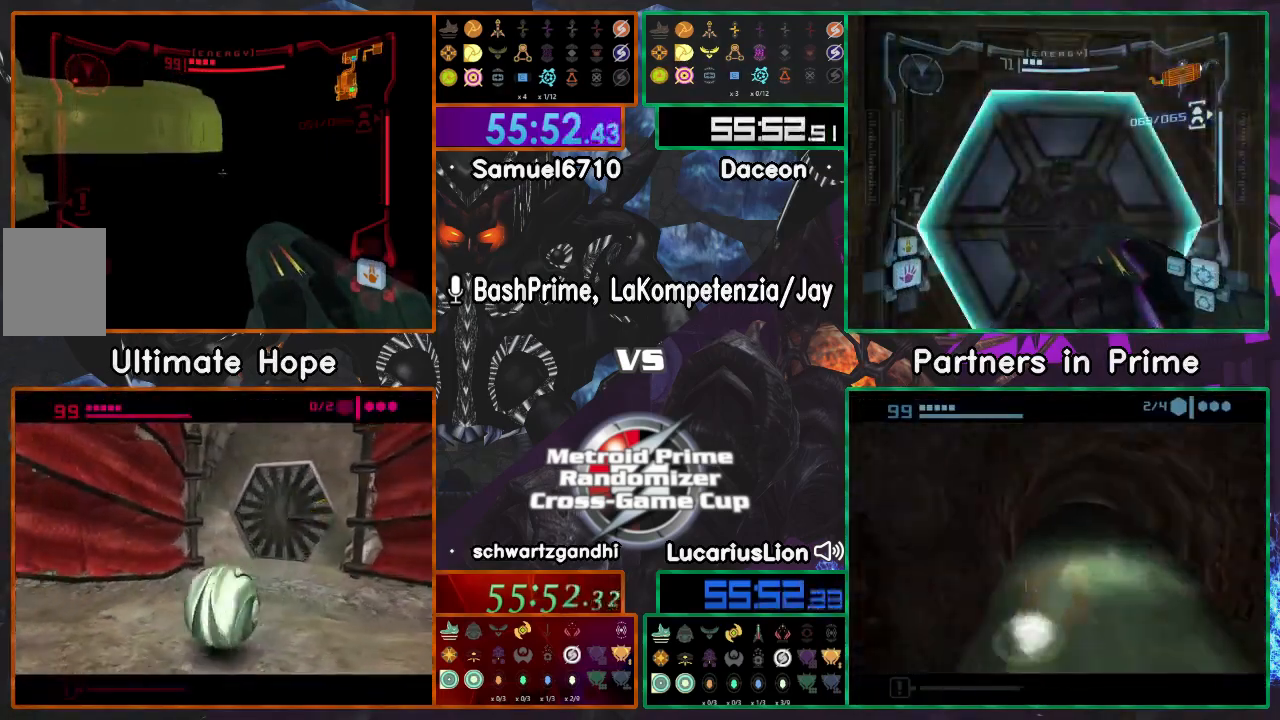
{"buttons": [], "left_stick": "center", "right_stick": "center", "events": [[33, "left_stick", "center"]]}
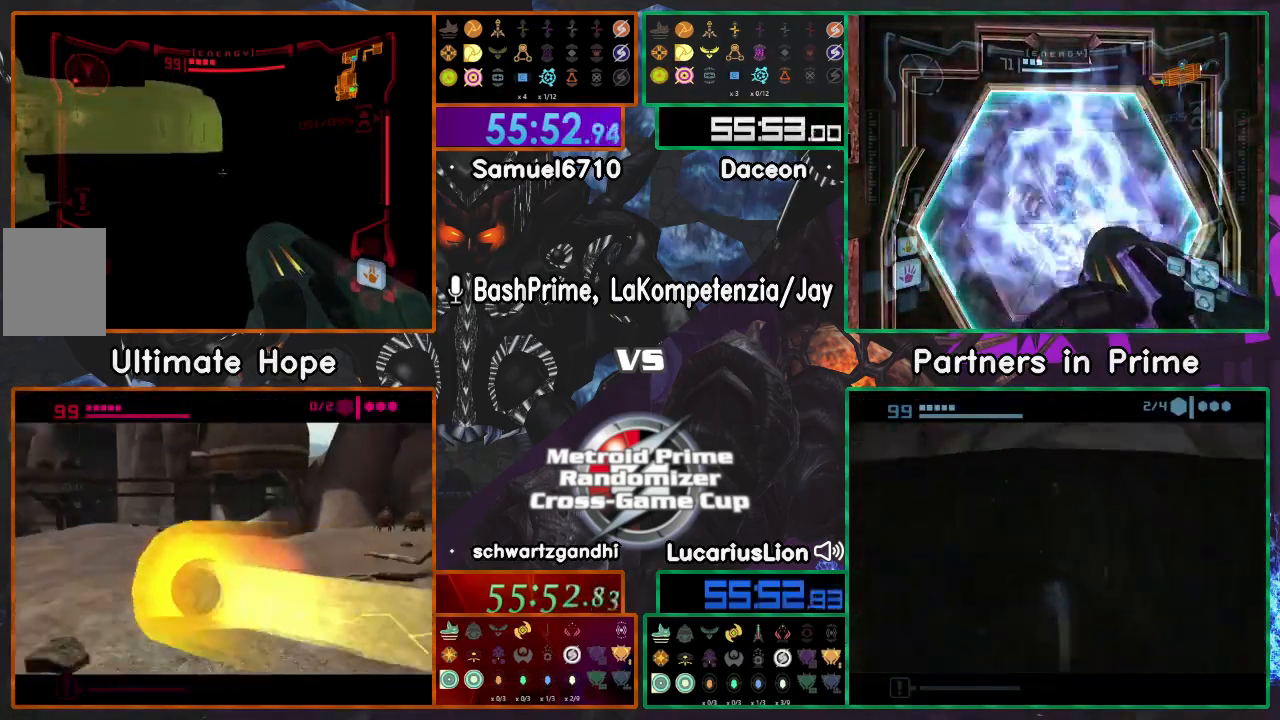
{"buttons": [], "left_stick": "center", "right_stick": "center", "events": []}
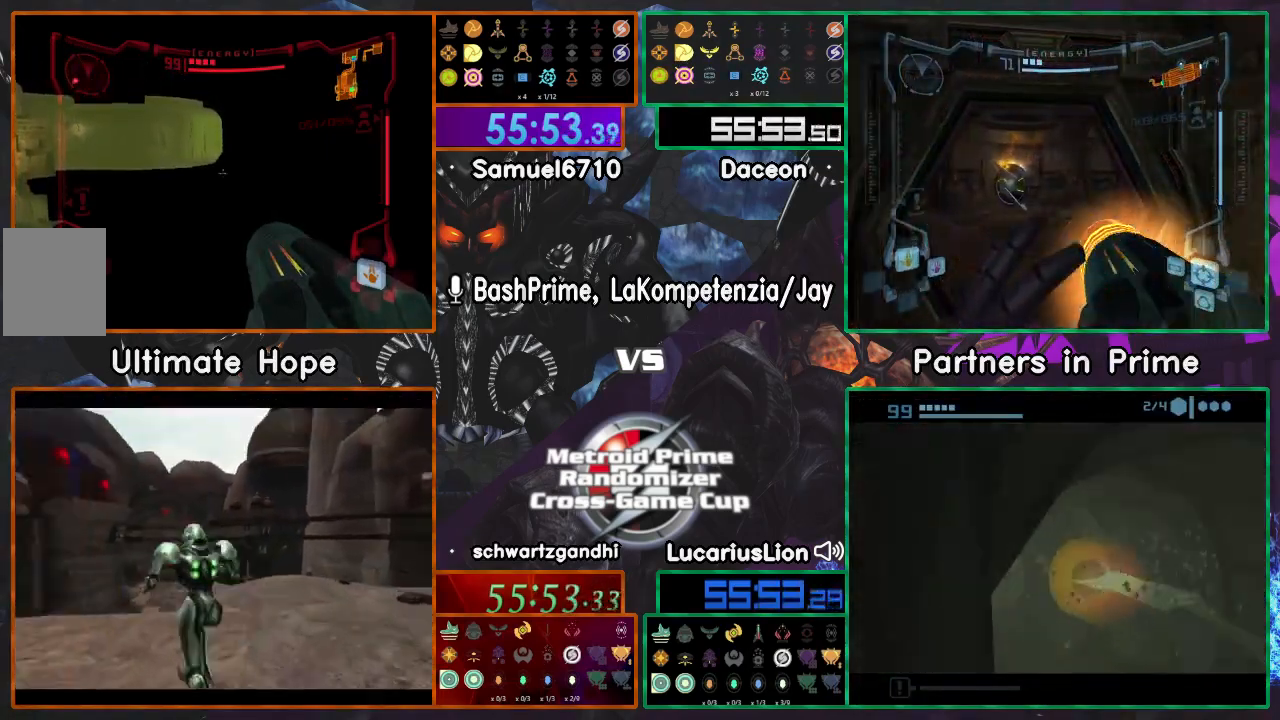
{"buttons": [], "left_stick": "center", "right_stick": "center", "events": [[17, "left_stick", "right"], [67, "left_stick", "center"]]}
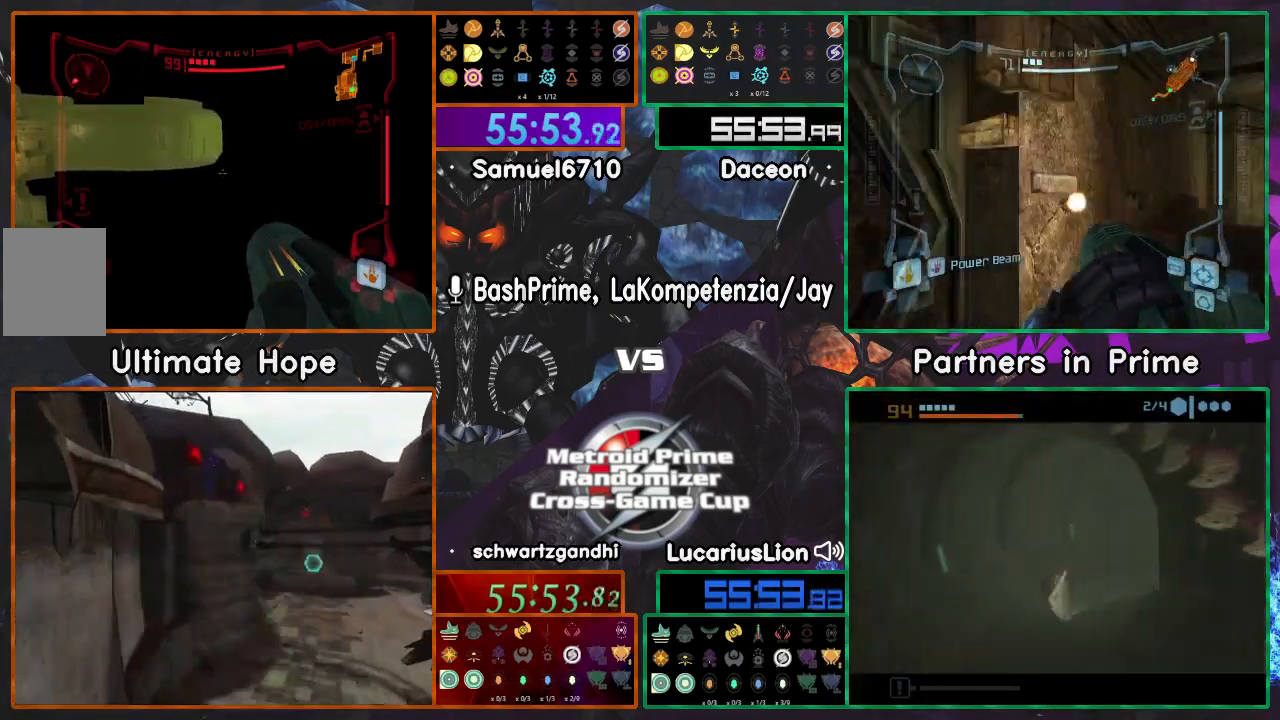
{"buttons": [], "left_stick": "center", "right_stick": "center", "events": []}
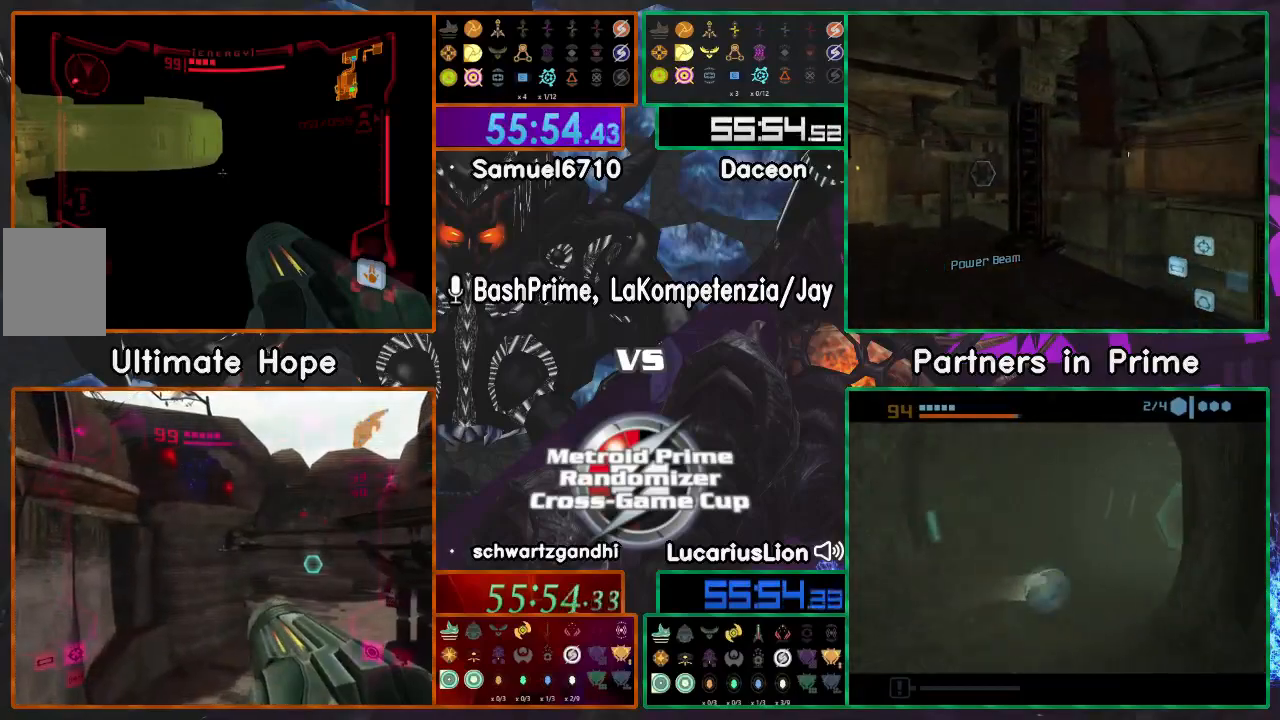
{"buttons": [], "left_stick": "center", "right_stick": "center", "events": []}
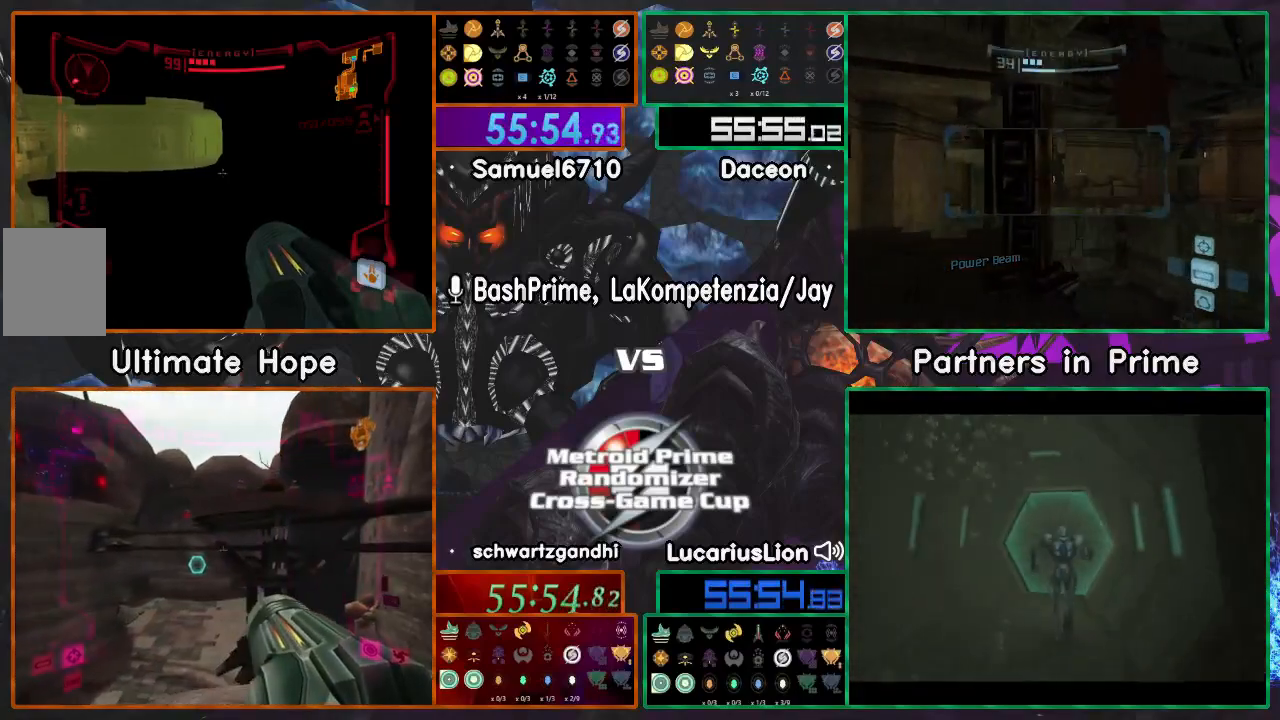
{"buttons": [], "left_stick": "center", "right_stick": "center", "events": [[400, "left_stick", "right"], [450, "left_stick", "center"]]}
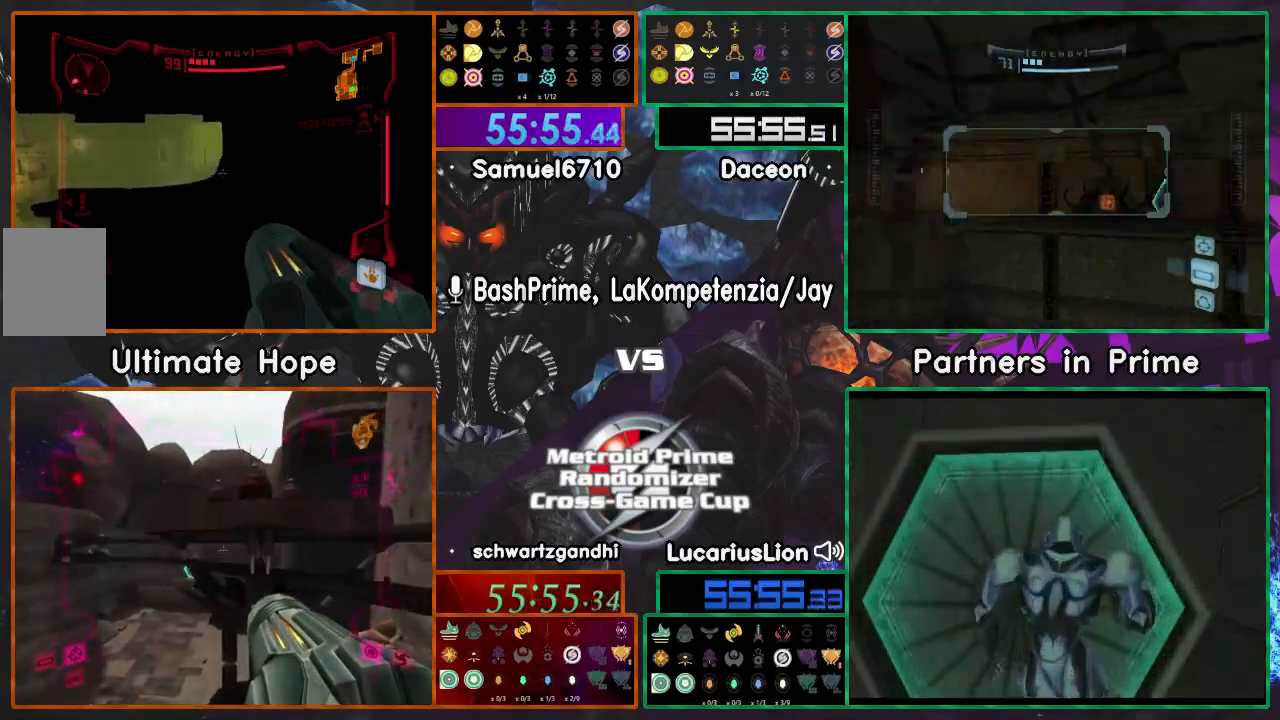
{"buttons": [], "left_stick": "center", "right_stick": "center", "events": [[350, "left_stick", "left"], [417, "left_stick", "center"]]}
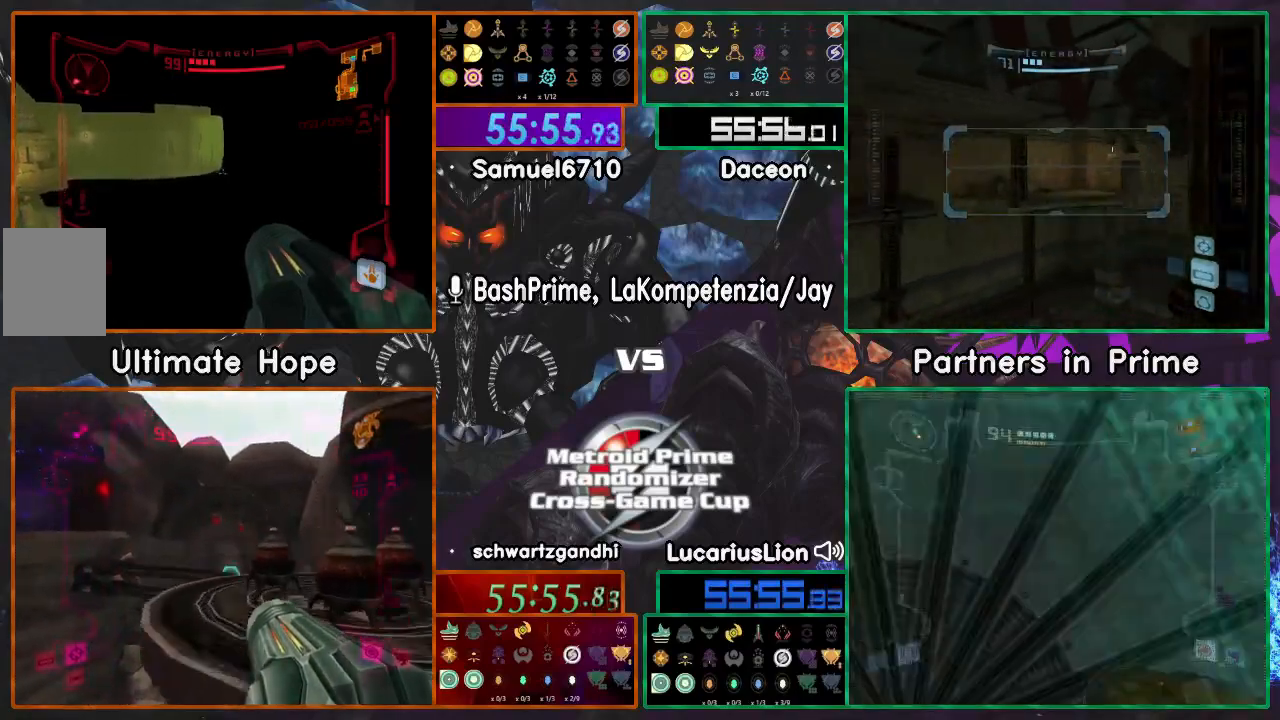
{"buttons": [], "left_stick": "up", "right_stick": "center", "events": [[67, "left_stick", "right"], [383, "X", "down"], [383, "left_stick", "up"], [483, "X", "up"]]}
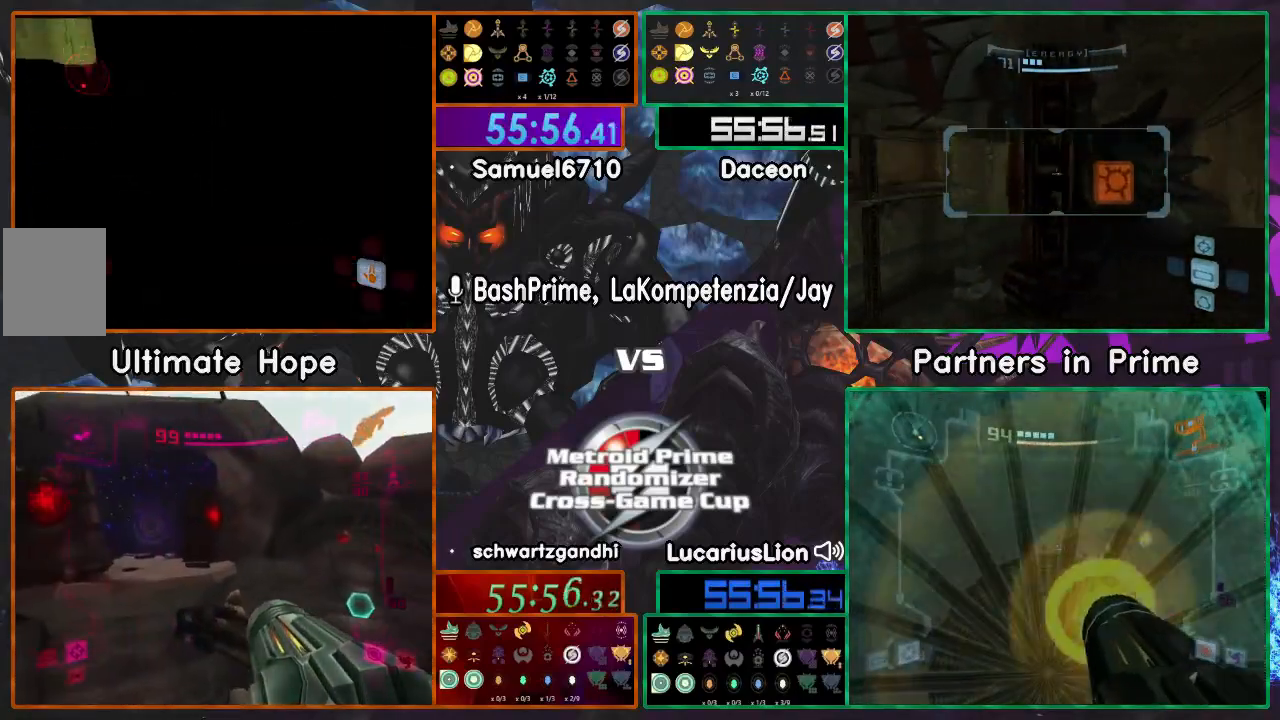
{"buttons": ["X"], "left_stick": "up", "right_stick": "center", "events": [[267, "X", "down"], [333, "X", "up"], [367, "X", "down"], [433, "X", "up"], [483, "X", "down"]]}
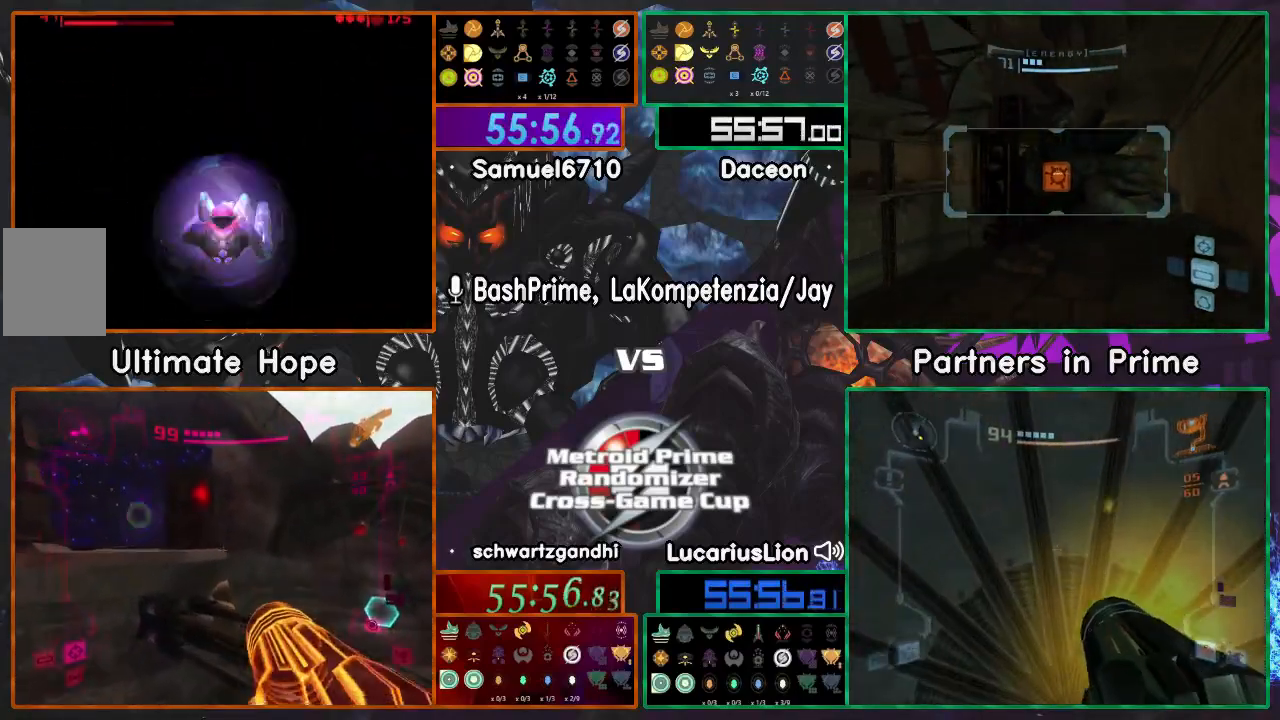
{"buttons": ["X"], "left_stick": "up", "right_stick": "center", "events": [[50, "X", "up"], [117, "X", "down"], [167, "X", "up"], [200, "X", "down"], [267, "X", "up"], [367, "X", "down"], [417, "X", "up"], [450, "X", "down"]]}
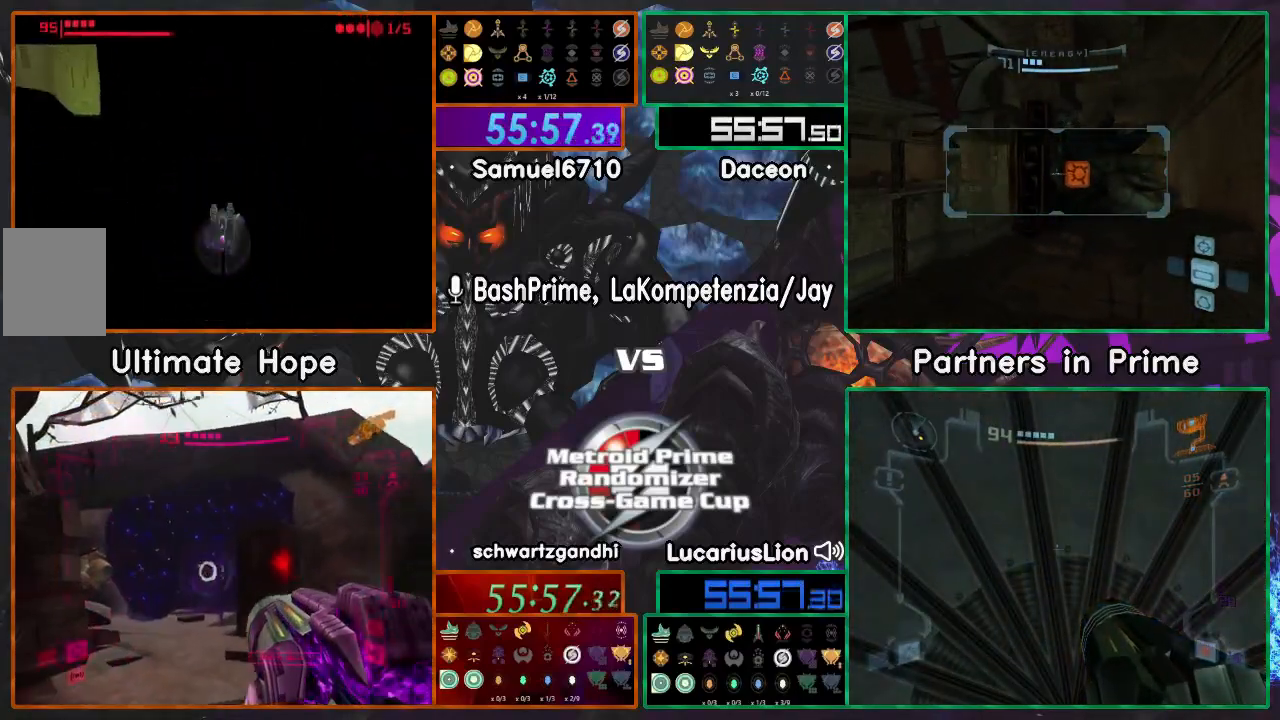
{"buttons": [], "left_stick": "left", "right_stick": "center", "events": [[17, "X", "up"], [83, "X", "down"], [133, "X", "up"], [283, "left_stick", "left"]]}
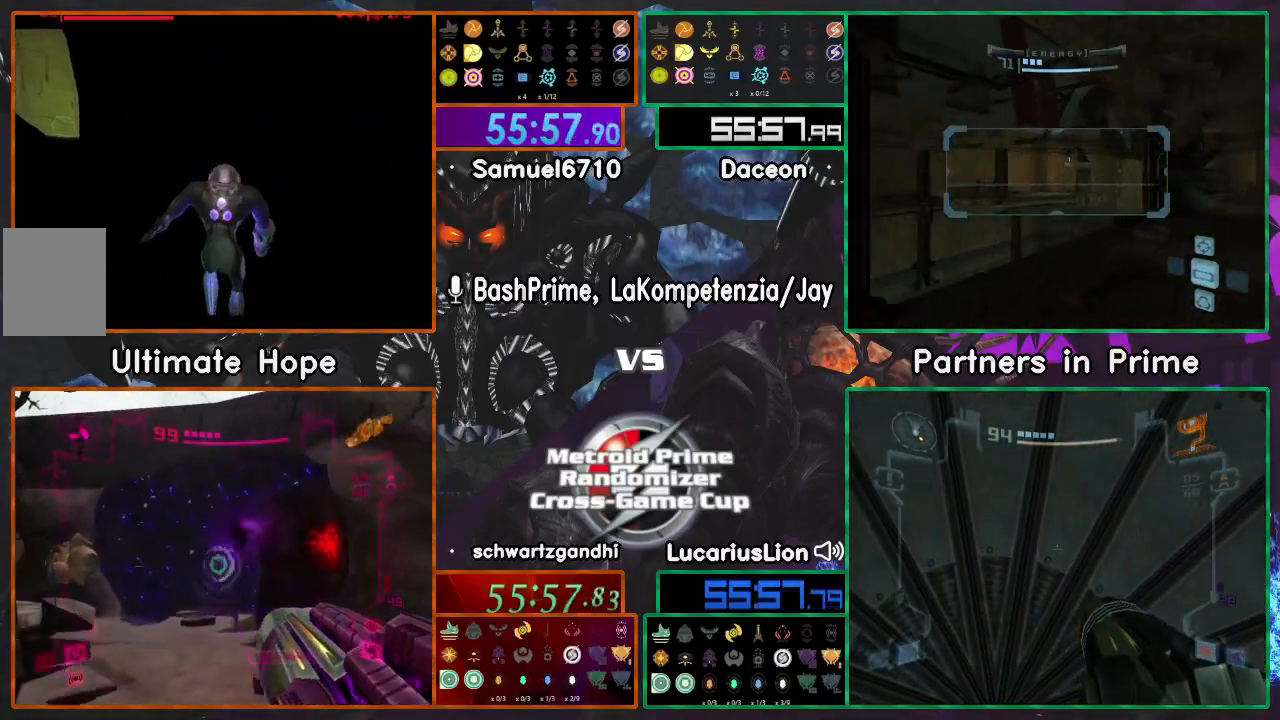
{"buttons": ["B"], "left_stick": "left", "right_stick": "center", "events": [[333, "B", "down"]]}